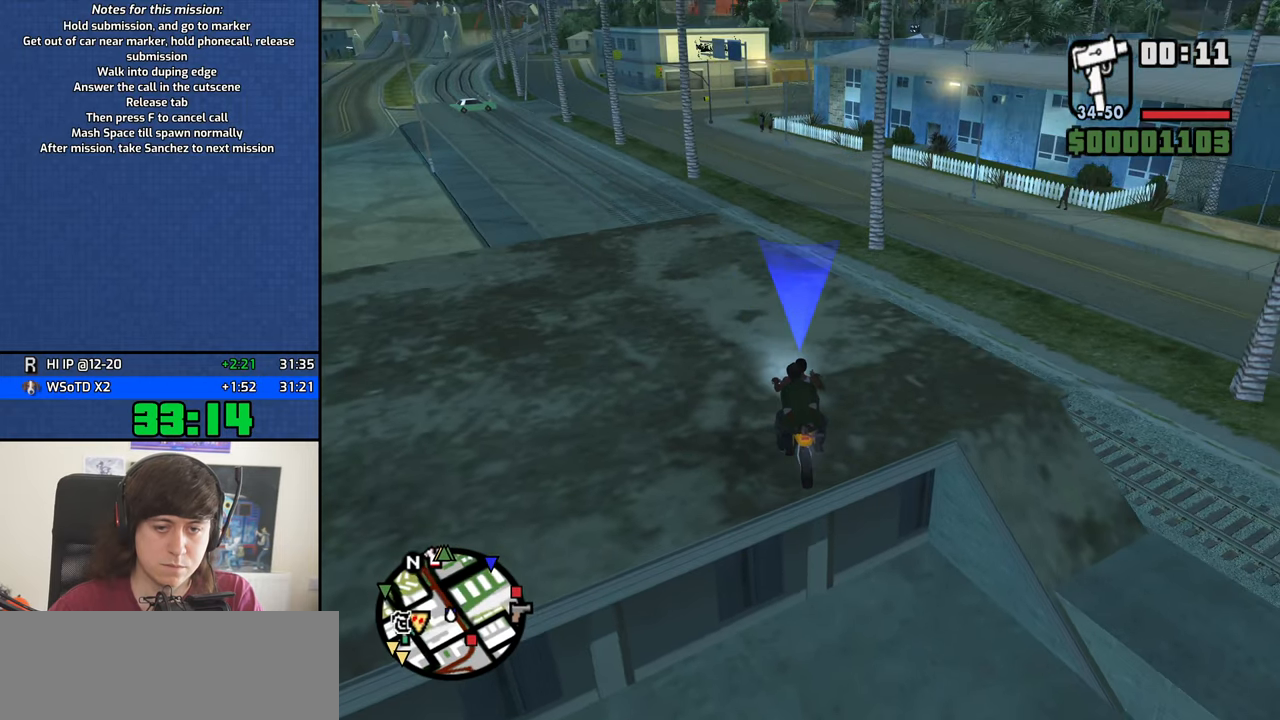
Gameplay with keyboard and mouse; each line is a JSON object with the keys and mouse buttons held at the frame after it. "events" lists presses ("down") and releases ("up") of "1", "2", "3", "4", "5", "6", "8", "a", "alt", "b", "c", "ctrl", "d", "down", "e", "escape", "f", "f1", "f2", "f3", "g", "h", "left", "n", "num2", "q", "r", "right", "s", "shift", "space", "t", "tab", "up", "v", "w", "x", "y", "z", "mouse_left", "mouse_middle", "mouse_right", "mouse_wheel_up" and "mouse_wheel_down" between this image and that frame as [ms after this image, input, new state], when the widget could be followed in between. "mouse_left", "mouse_middle", "mouse_right", "mouse_wheel_up", "mouse_wheel_down" = the "left", "middle", "right", "wheel_up", "wheel_down" buttons of the "mouse" list. No other keys are recorded. Mouse movement is not recorded.
{"keys": [], "mouse": [], "events": []}
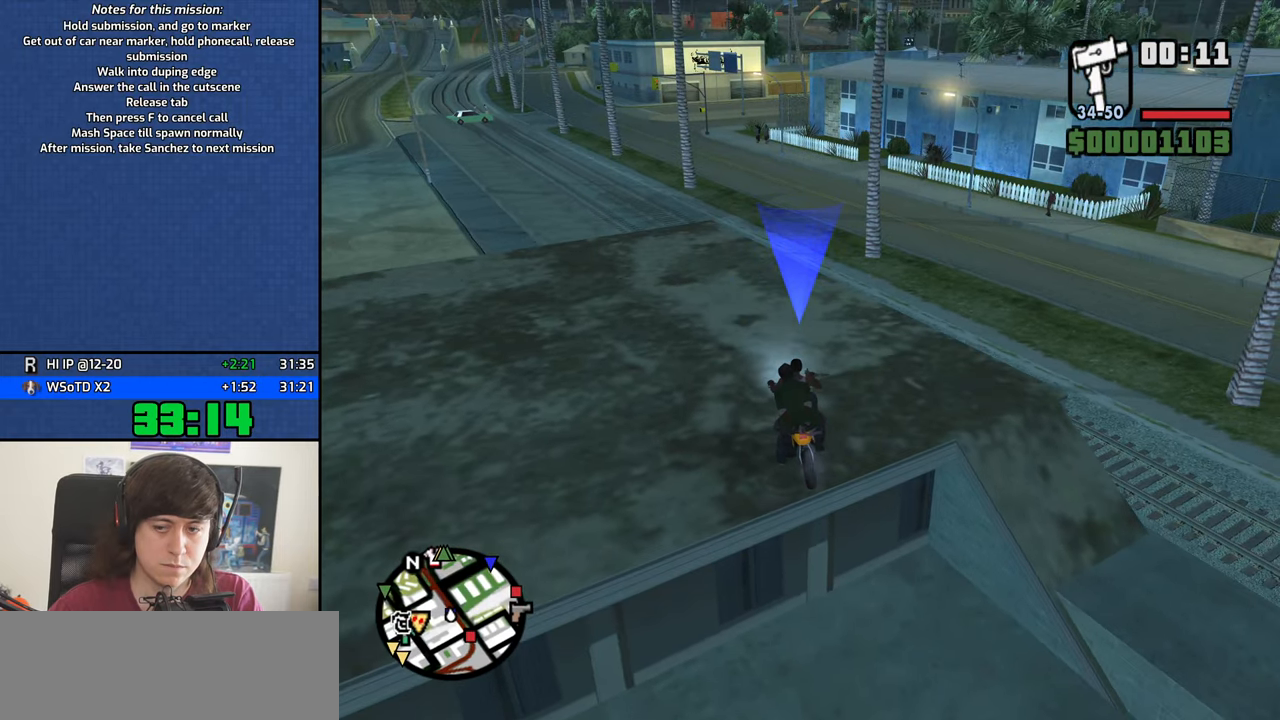
{"keys": [], "mouse": [], "events": []}
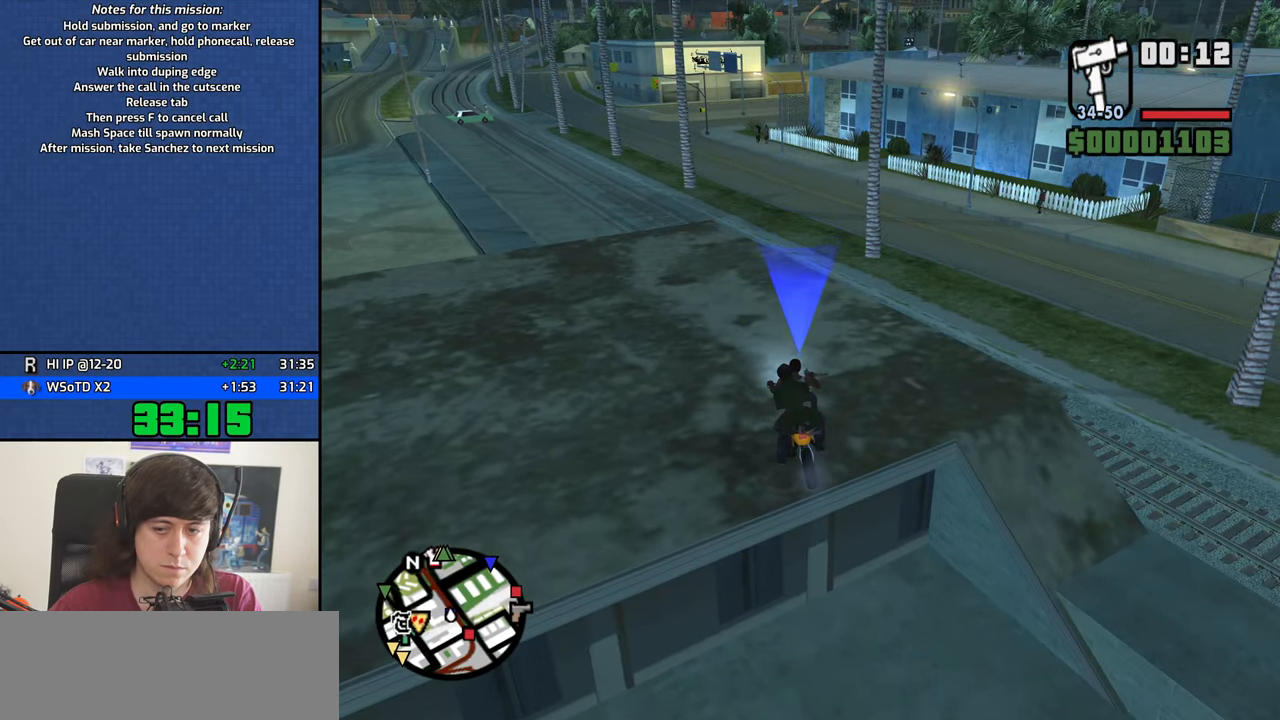
{"keys": [], "mouse": [], "events": []}
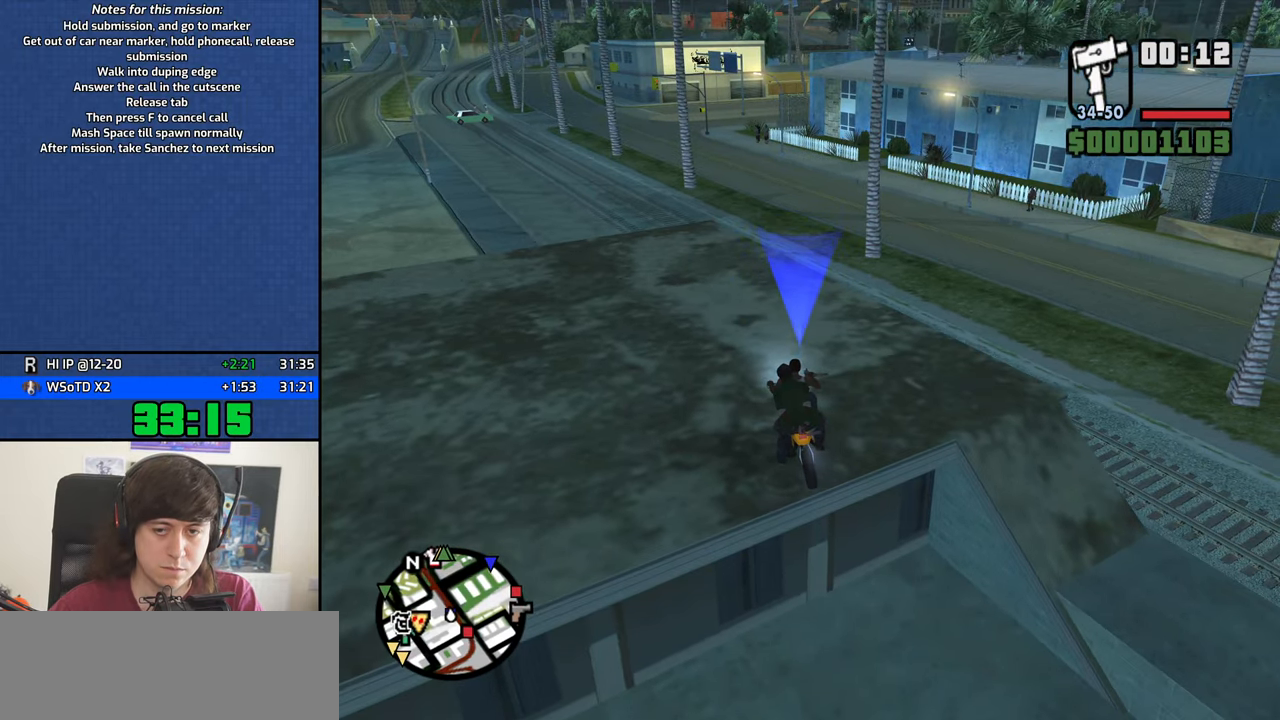
{"keys": [], "mouse": [], "events": []}
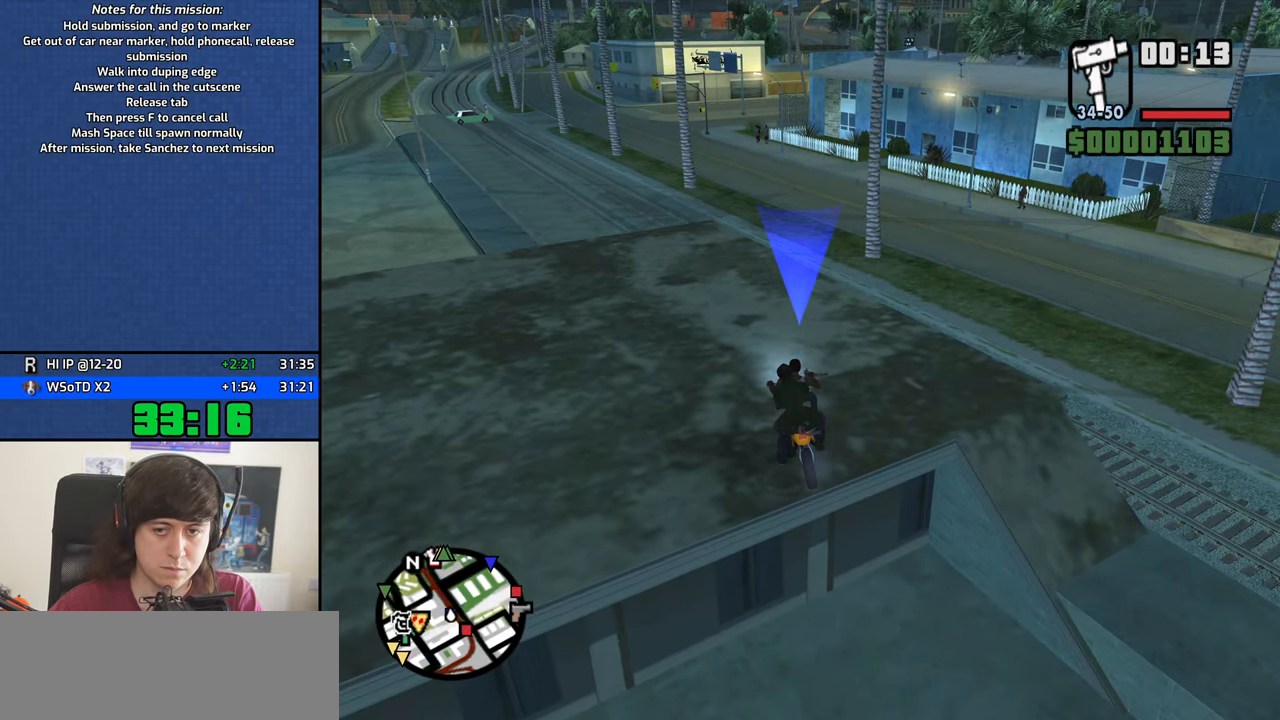
{"keys": [], "mouse": [], "events": []}
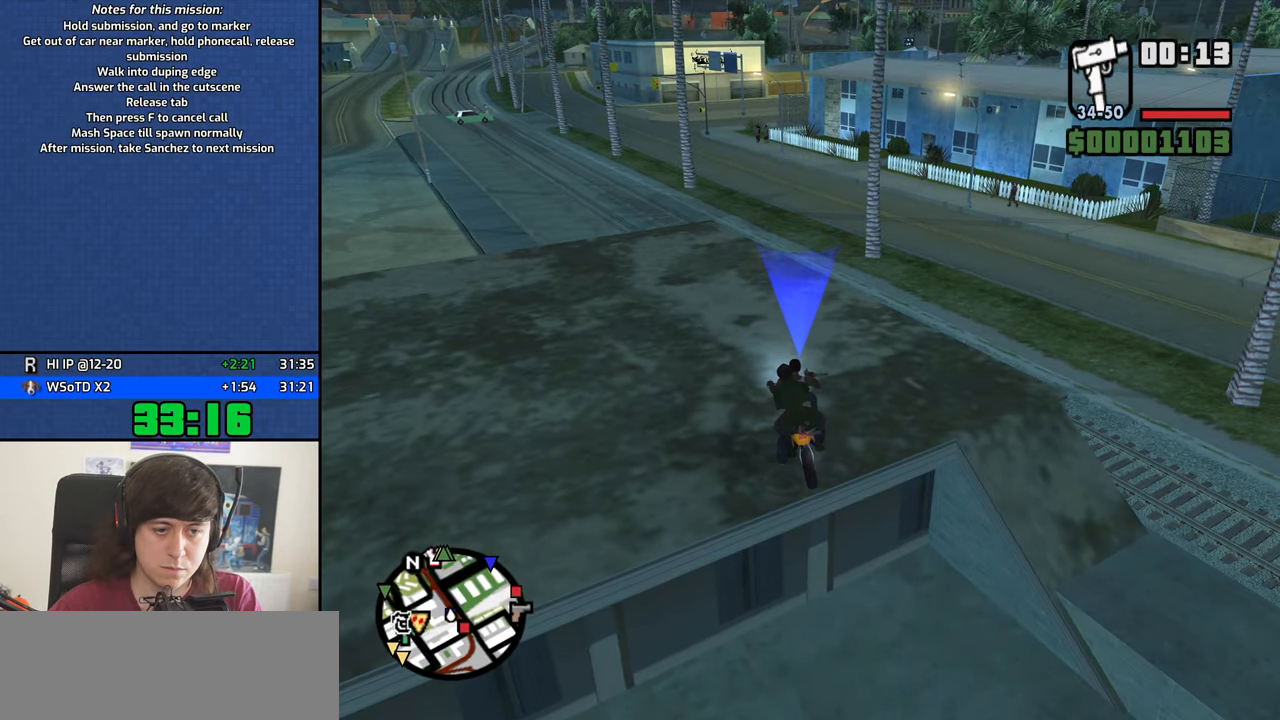
{"keys": [], "mouse": [], "events": []}
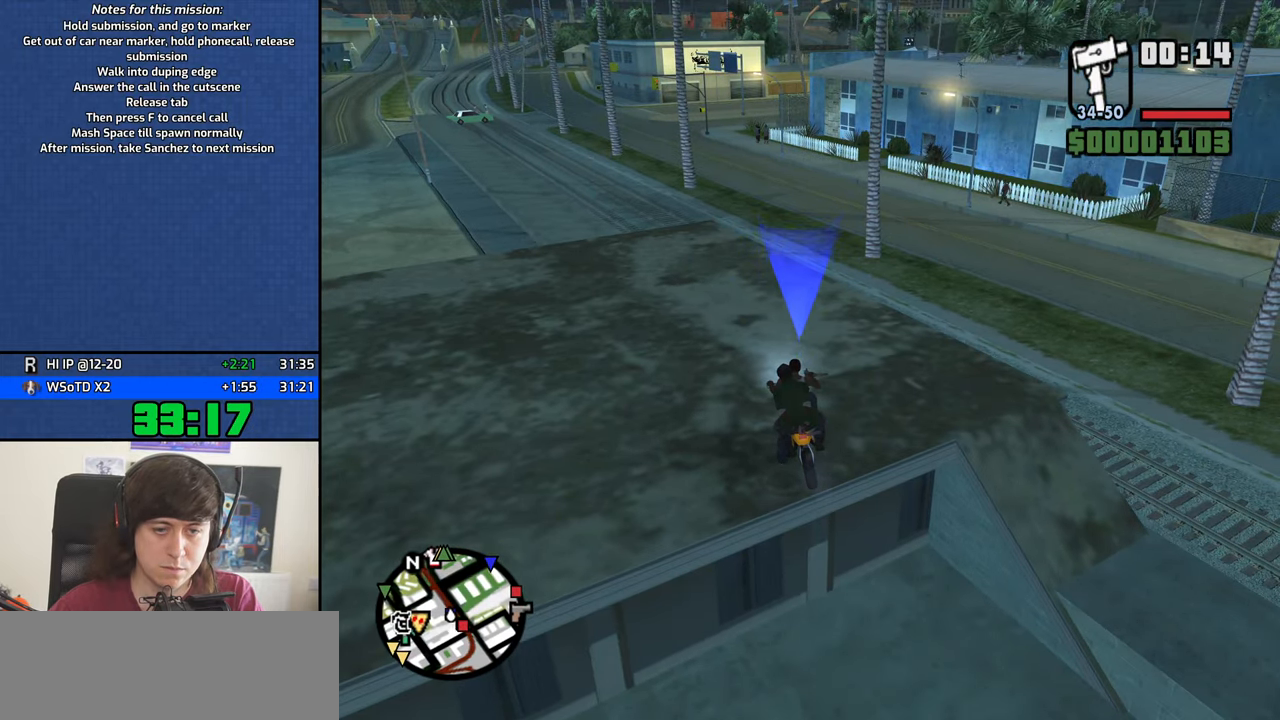
{"keys": [], "mouse": [], "events": []}
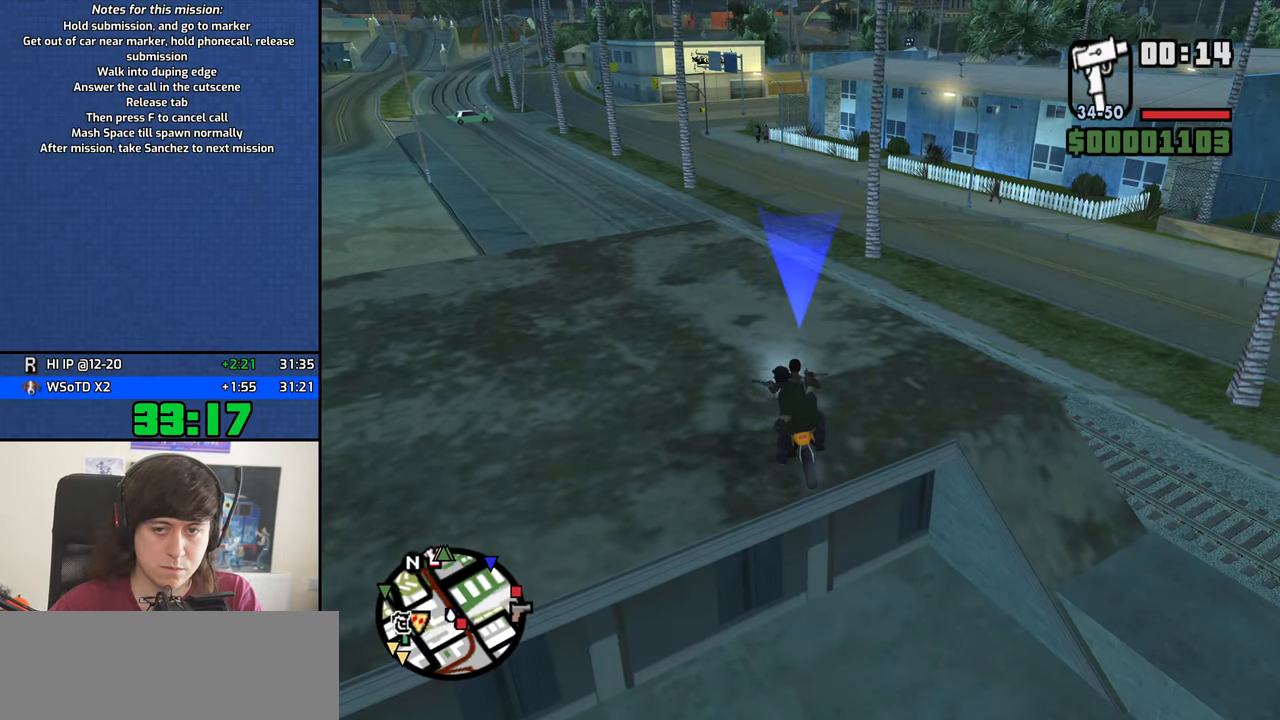
{"keys": [], "mouse": [], "events": []}
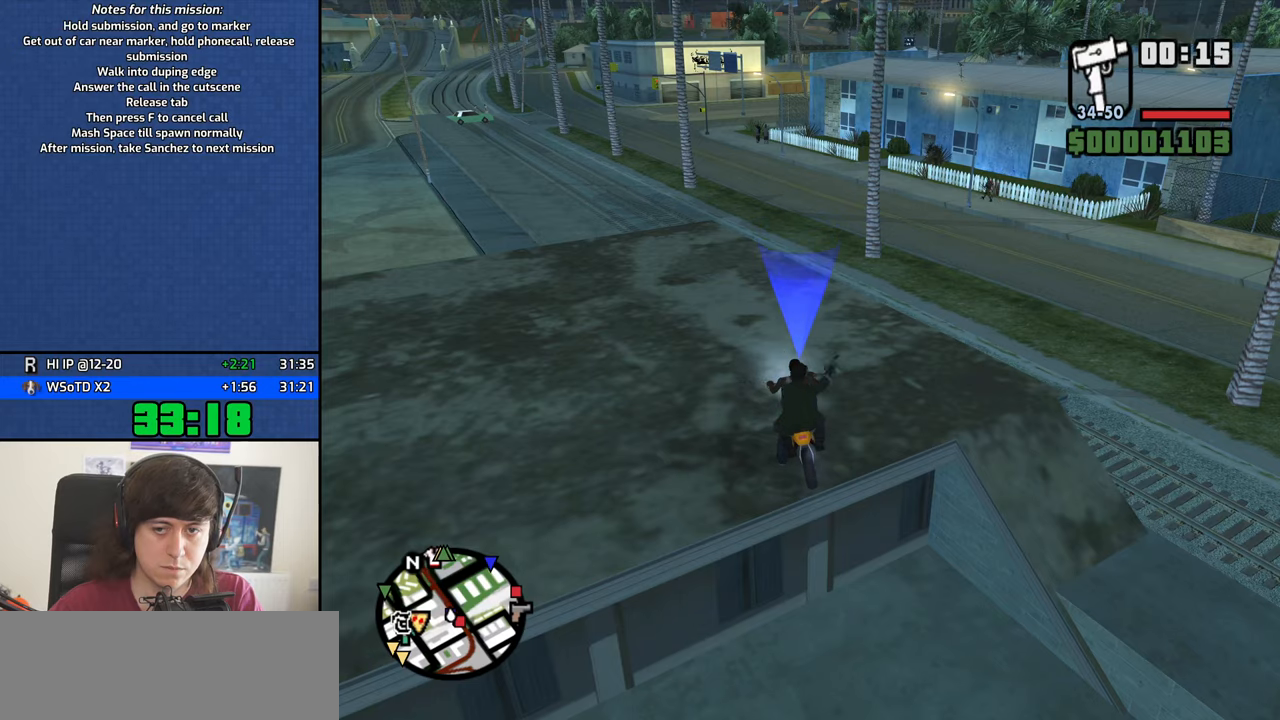
{"keys": [], "mouse": [], "events": []}
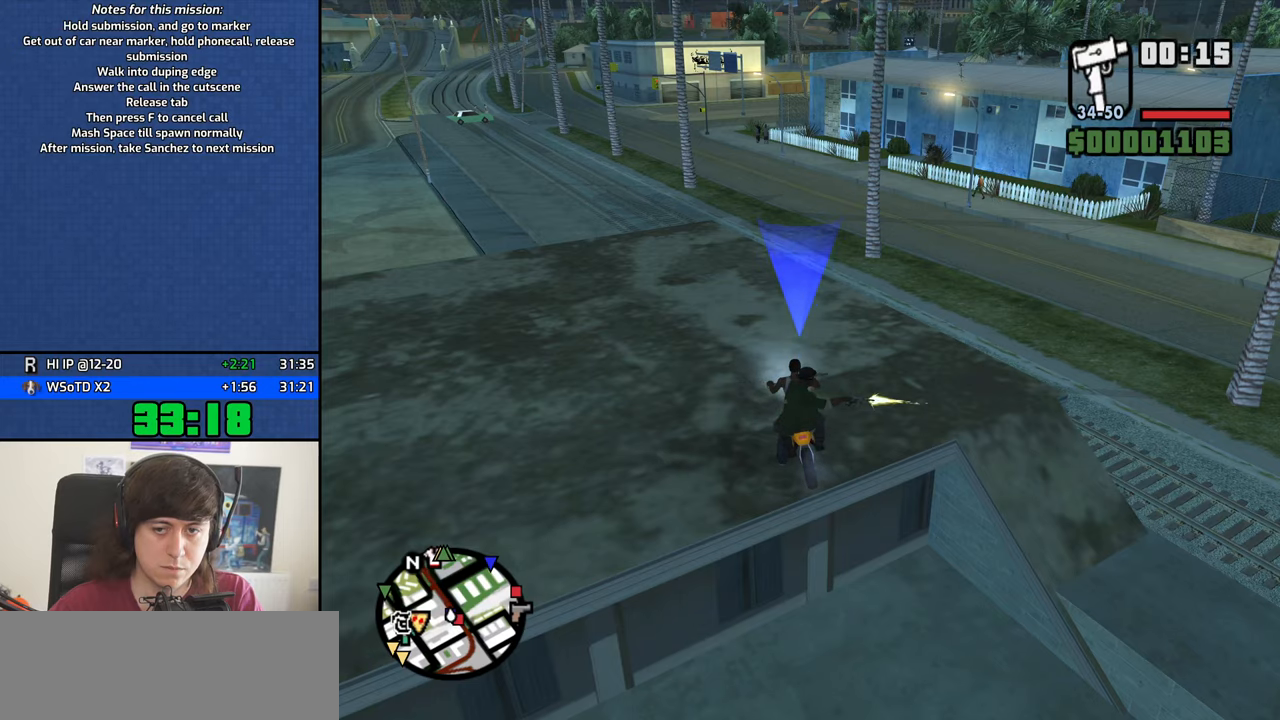
{"keys": [], "mouse": [], "events": []}
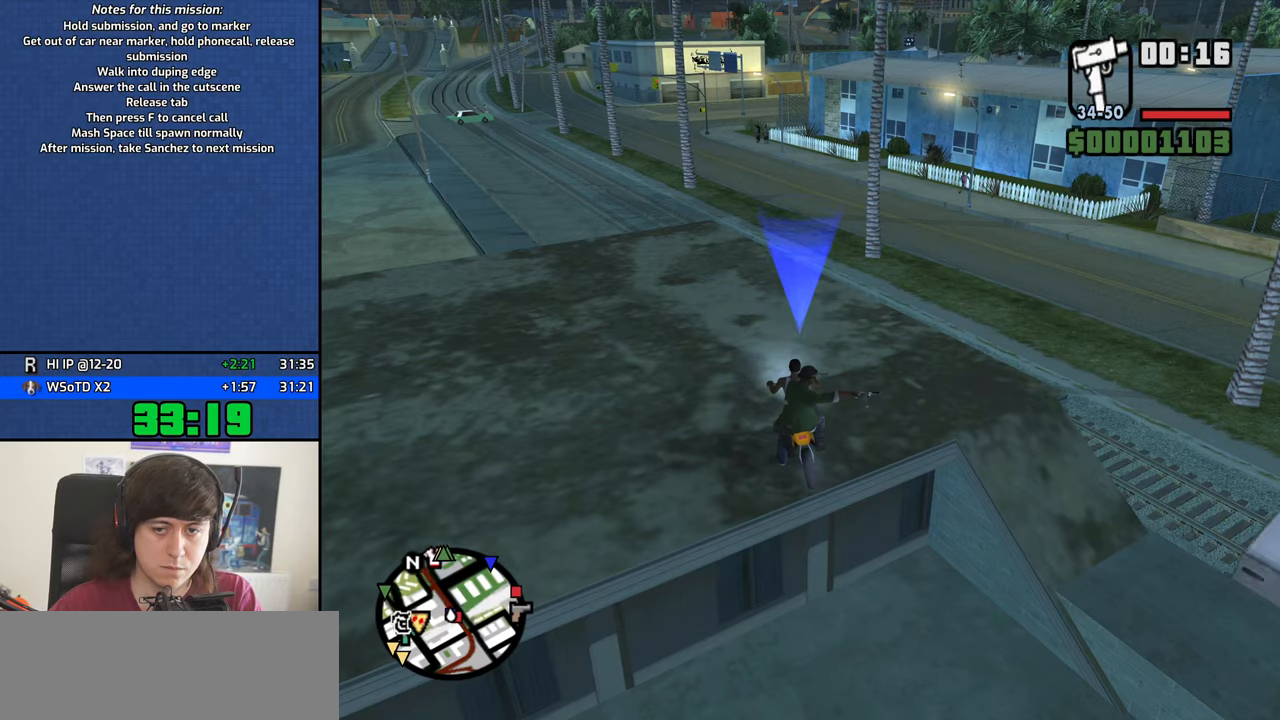
{"keys": ["w"], "mouse": [], "events": [[366, "w", "down"]]}
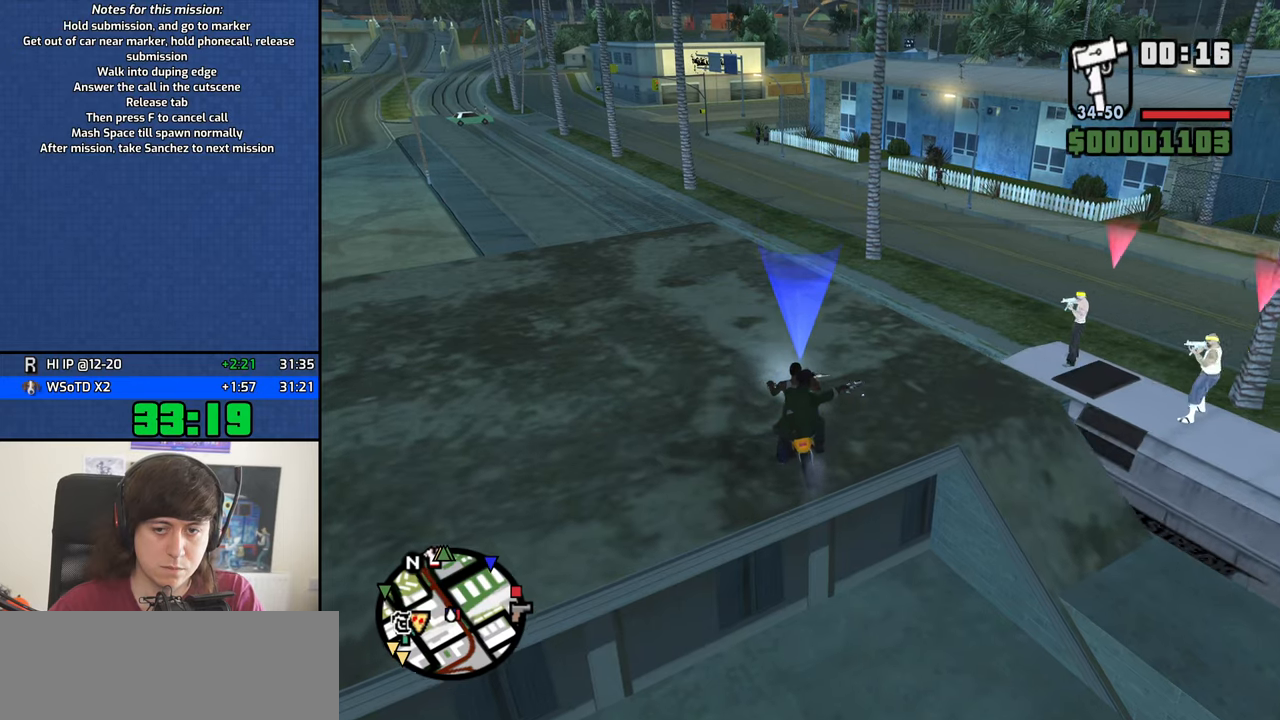
{"keys": ["w"], "mouse": [], "events": []}
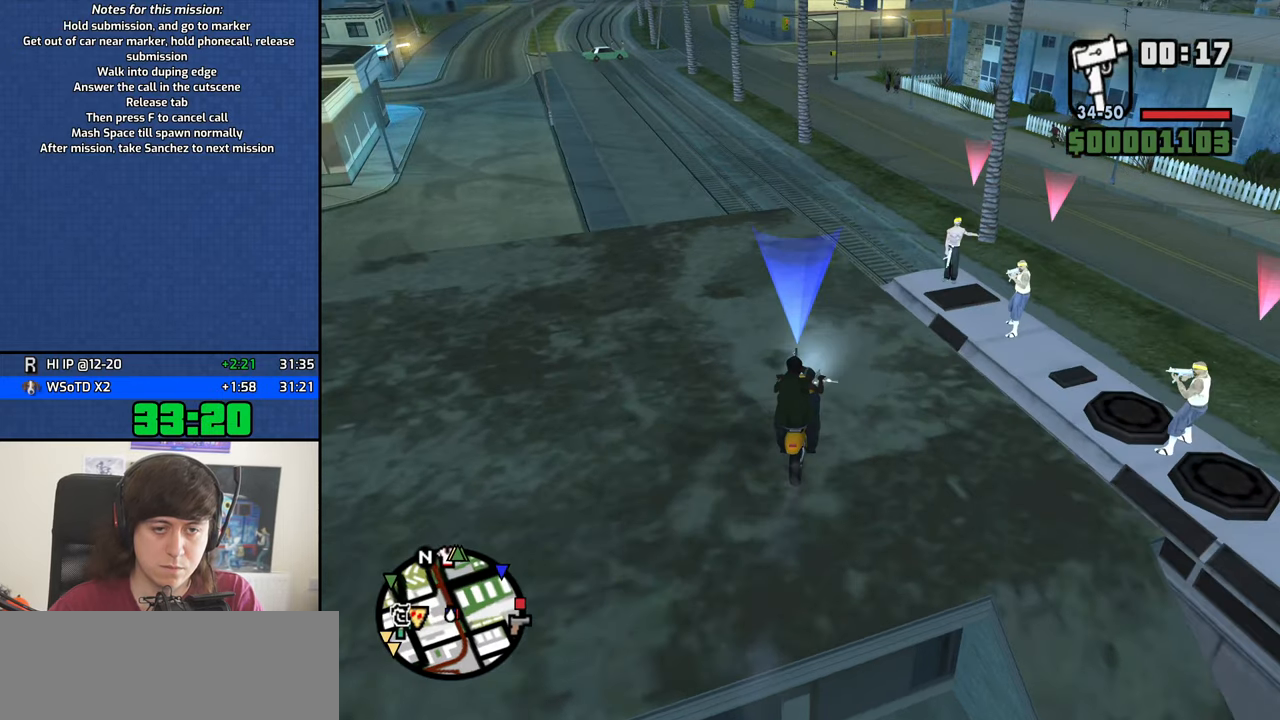
{"keys": ["w"], "mouse": [], "events": []}
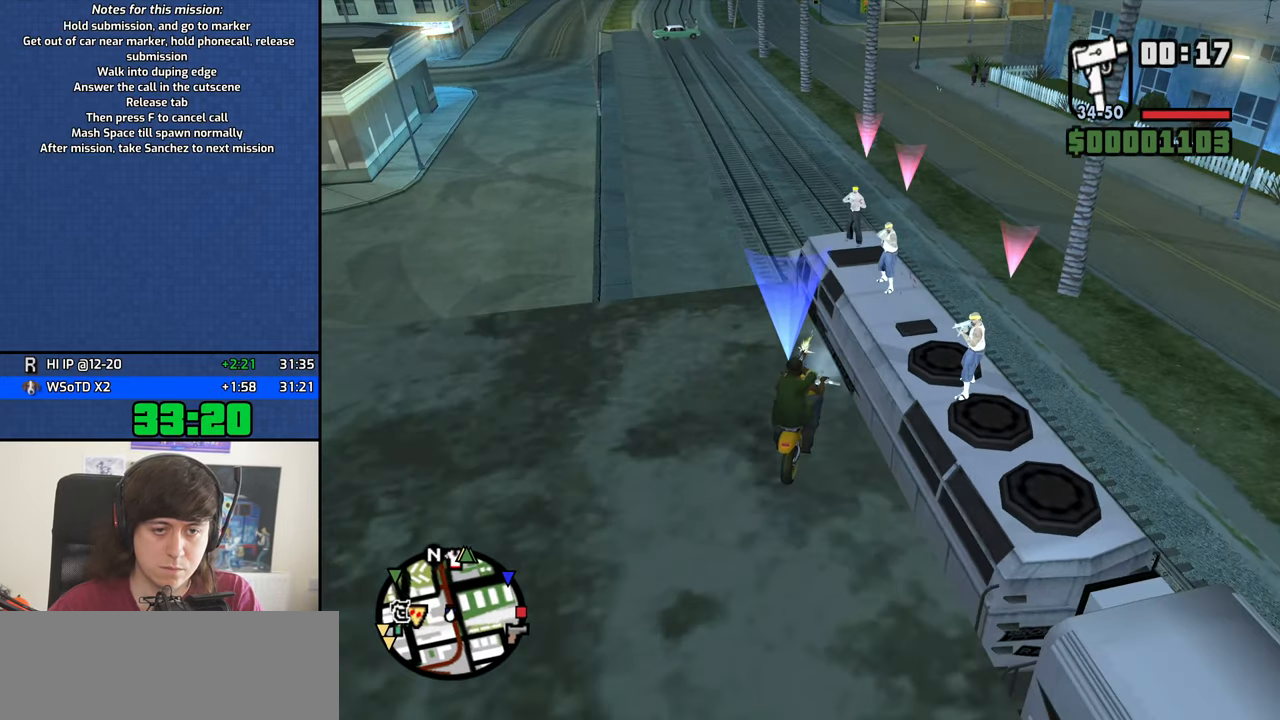
{"keys": [], "mouse": ["left"], "events": [[83, "a", "down"], [133, "5", "down"], [316, "a", "up"], [316, "w", "up"], [366, "5", "up"], [416, "mouse_left", "down"]]}
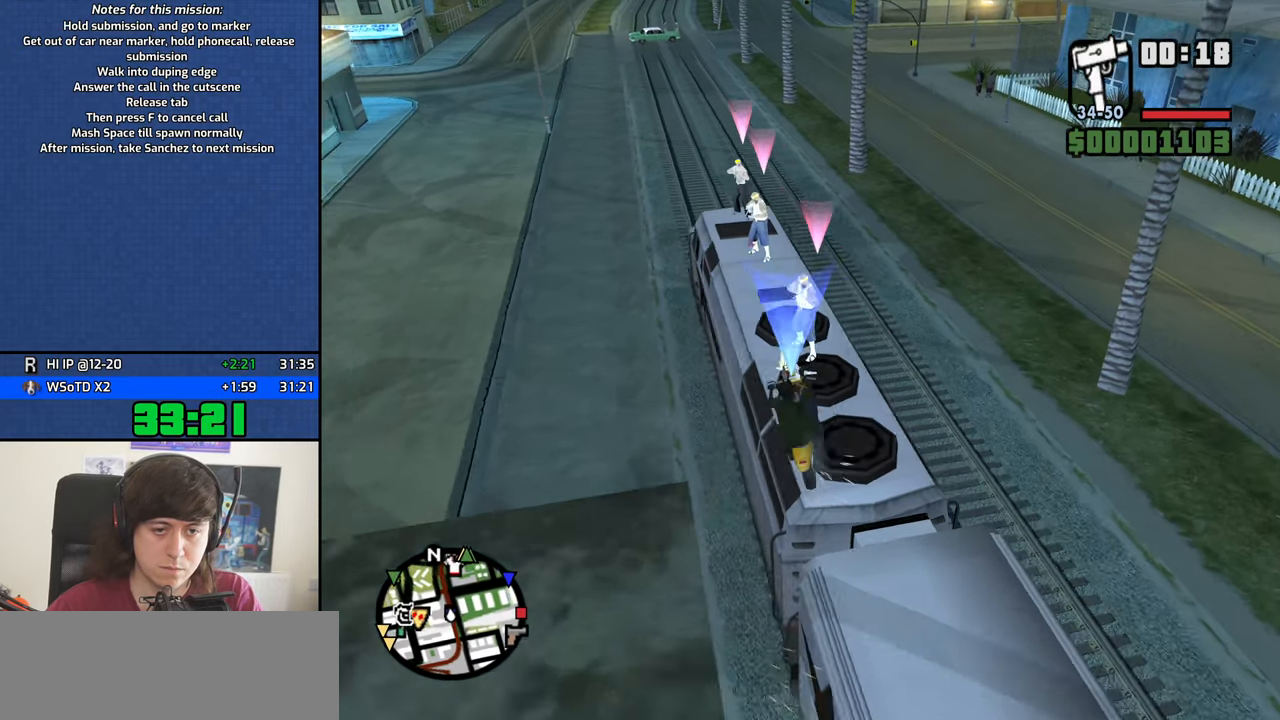
{"keys": [], "mouse": ["left"], "events": [[16, "a", "down"], [250, "5", "down"], [333, "a", "up"], [383, "5", "up"]]}
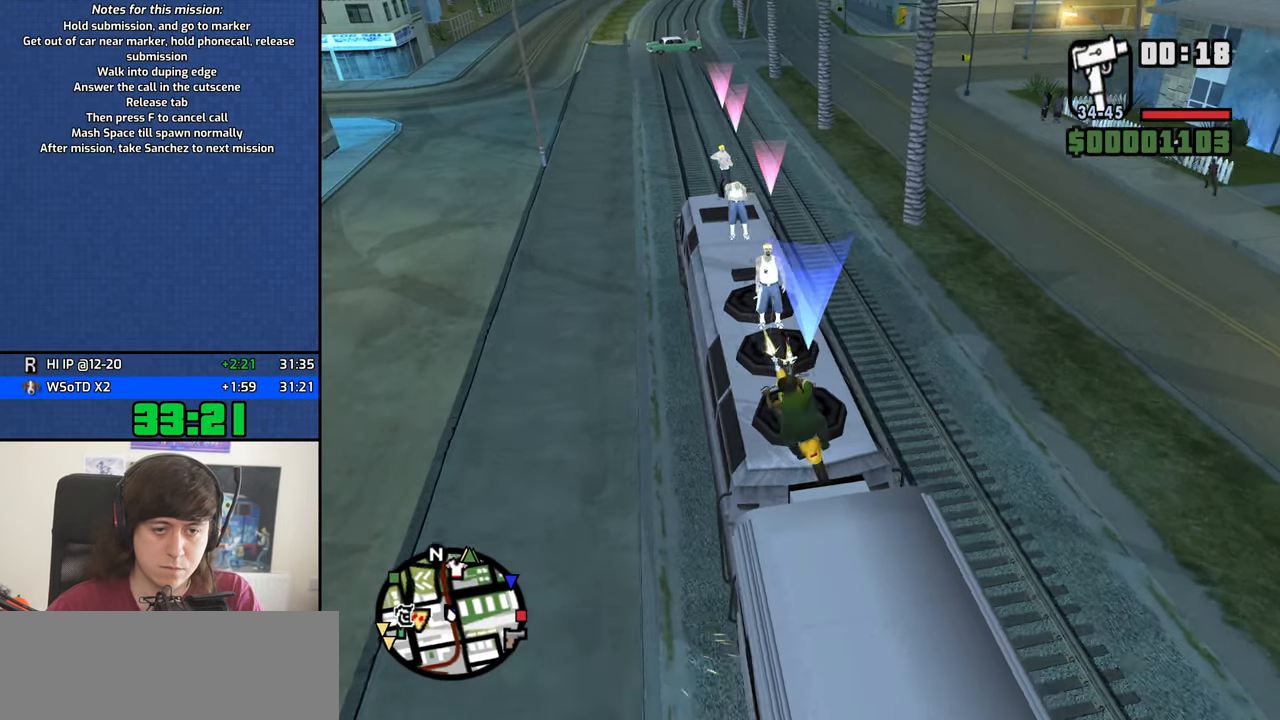
{"keys": ["5", "d", "w"], "mouse": ["left"], "events": [[16, "w", "down"], [116, "d", "down"], [350, "d", "up"], [450, "d", "down"], [500, "5", "down"]]}
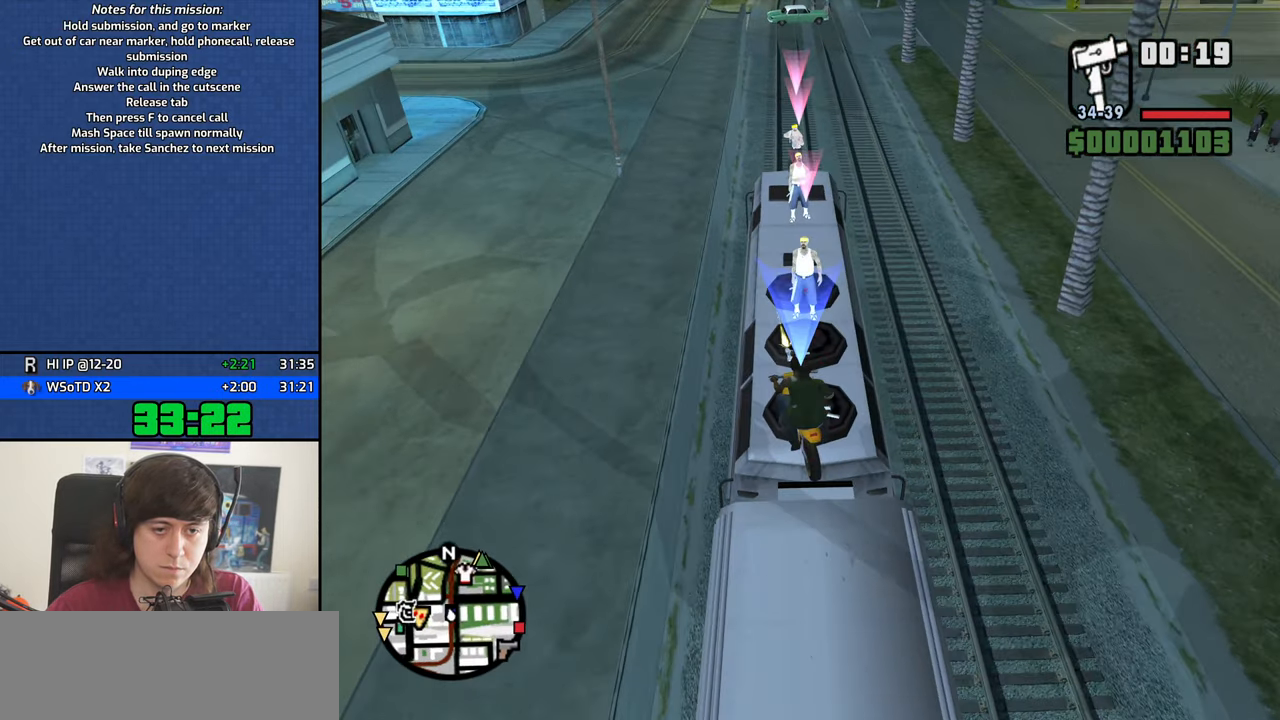
{"keys": ["5", "d", "w"], "mouse": ["left"], "events": []}
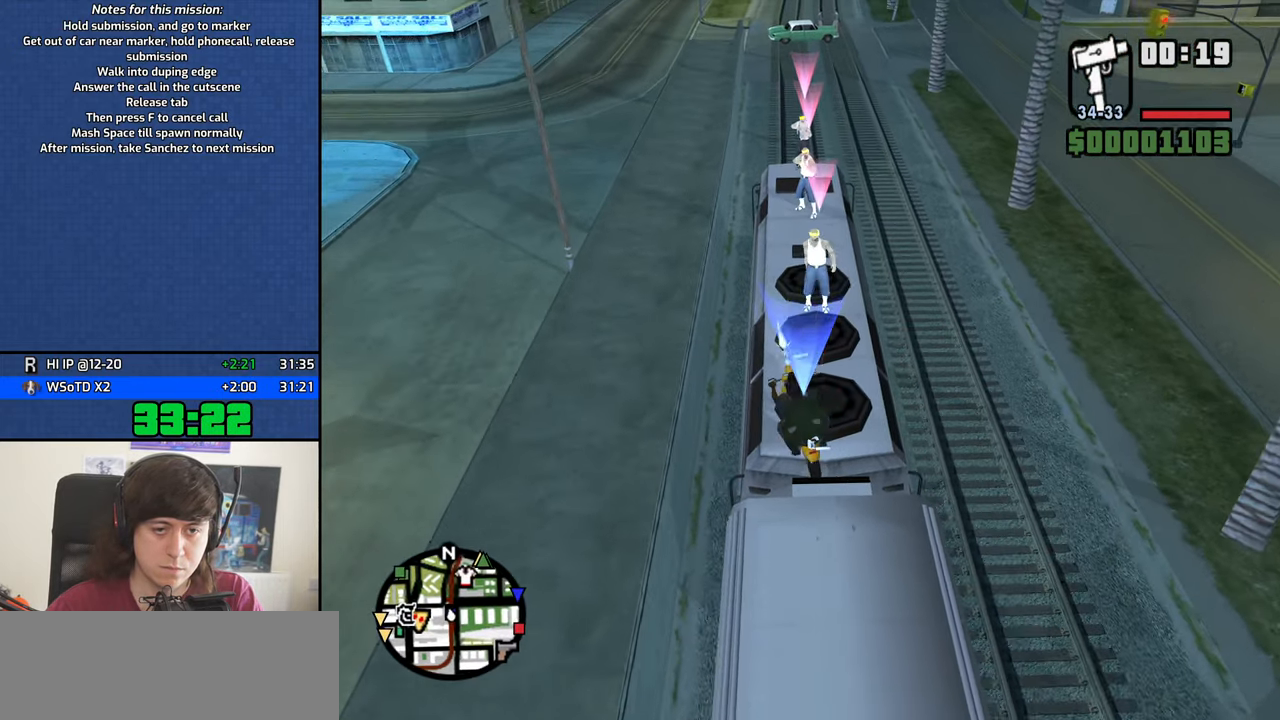
{"keys": ["d", "w"], "mouse": ["left"], "events": [[150, "5", "up"], [283, "5", "down"], [383, "5", "up"]]}
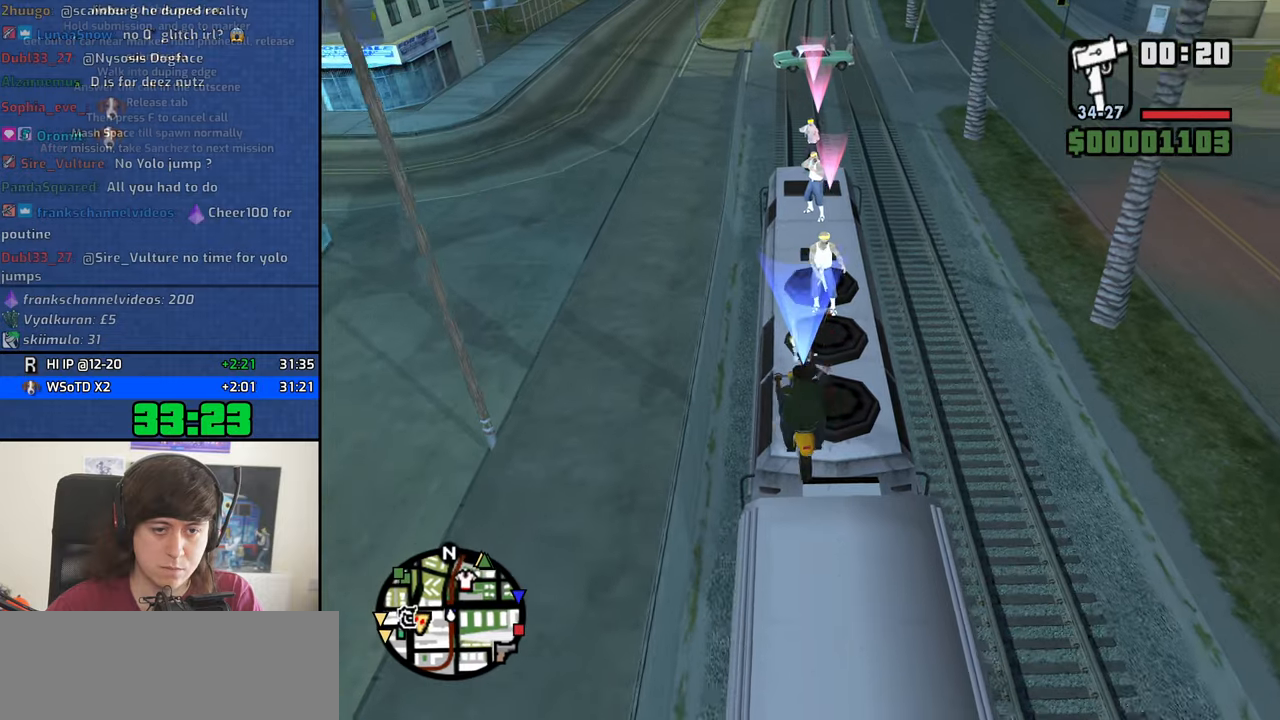
{"keys": ["w"], "mouse": ["left"], "events": [[167, "d", "up"]]}
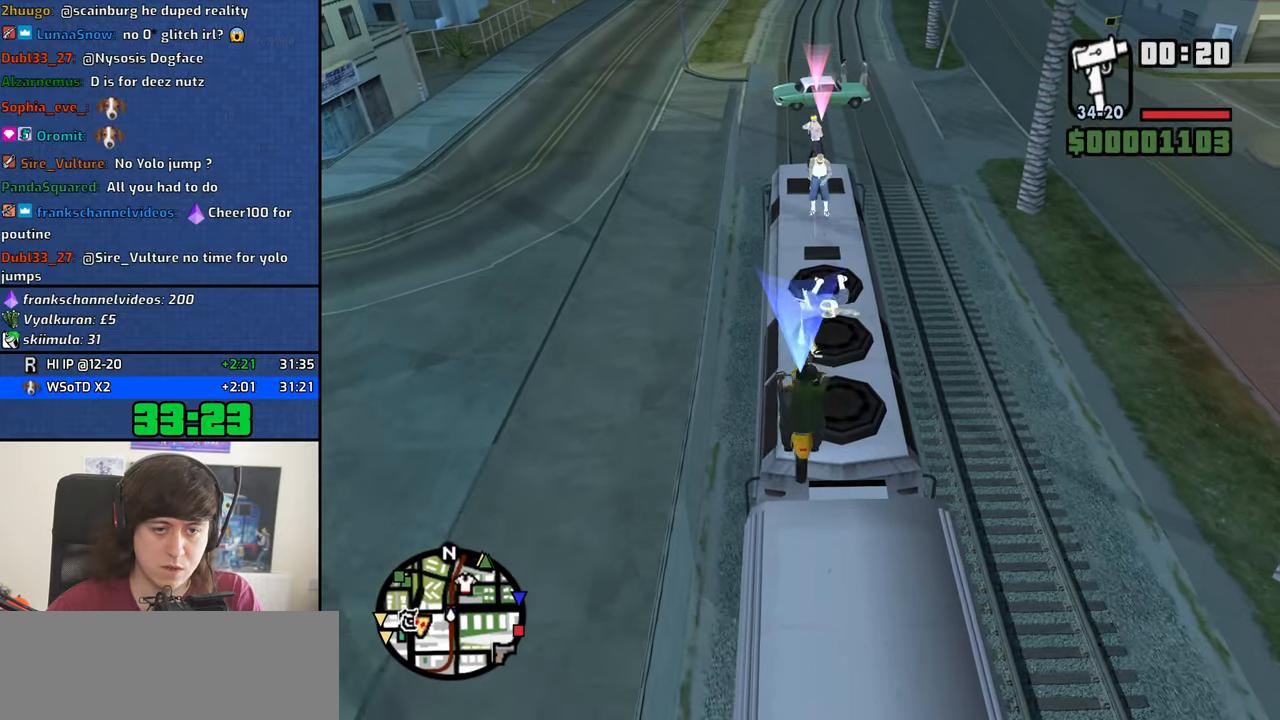
{"keys": ["w"], "mouse": [], "events": [[467, "mouse_left", "up"]]}
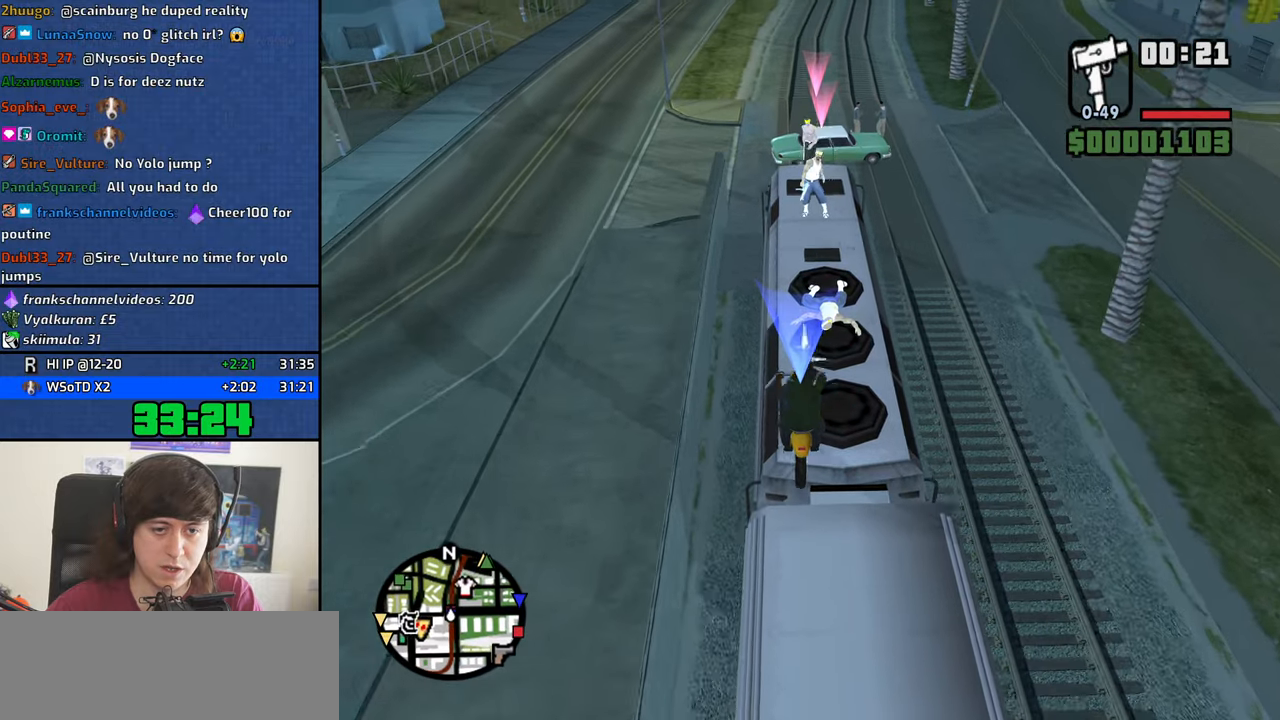
{"keys": ["5", "w"], "mouse": [], "events": [[433, "5", "down"]]}
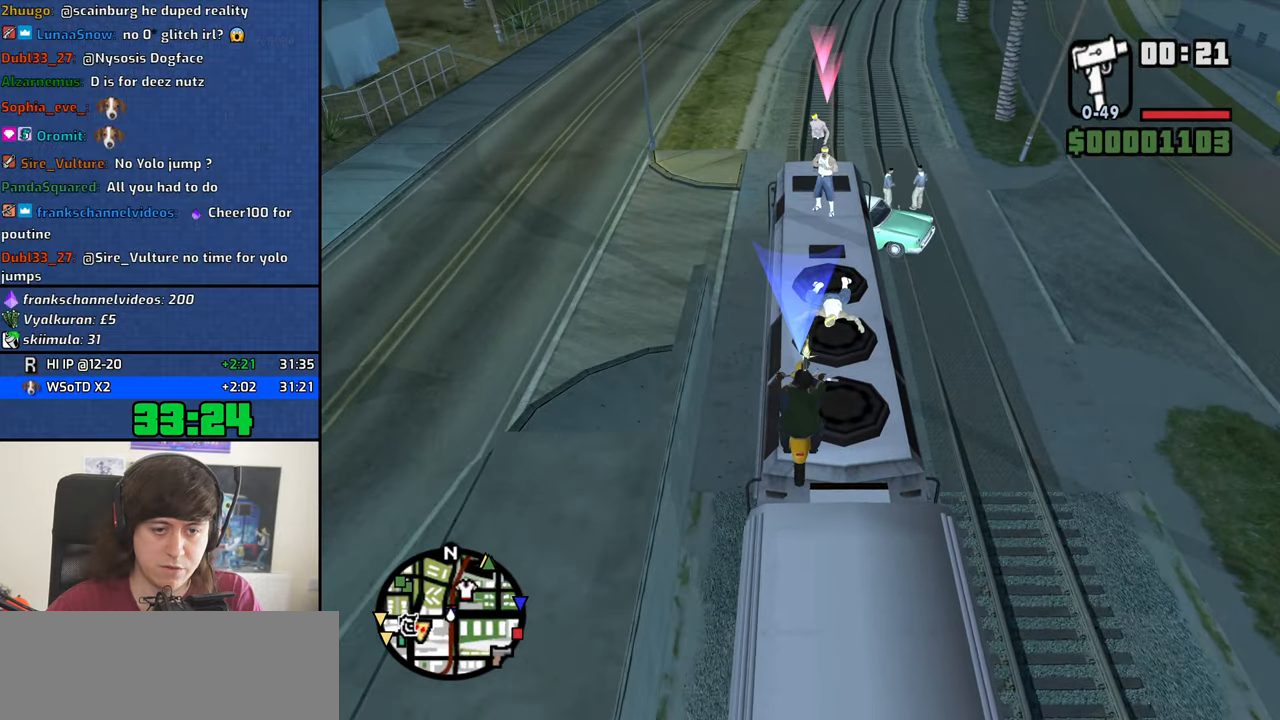
{"keys": ["2", "w"], "mouse": [], "events": [[17, "5", "up"], [217, "2", "down"]]}
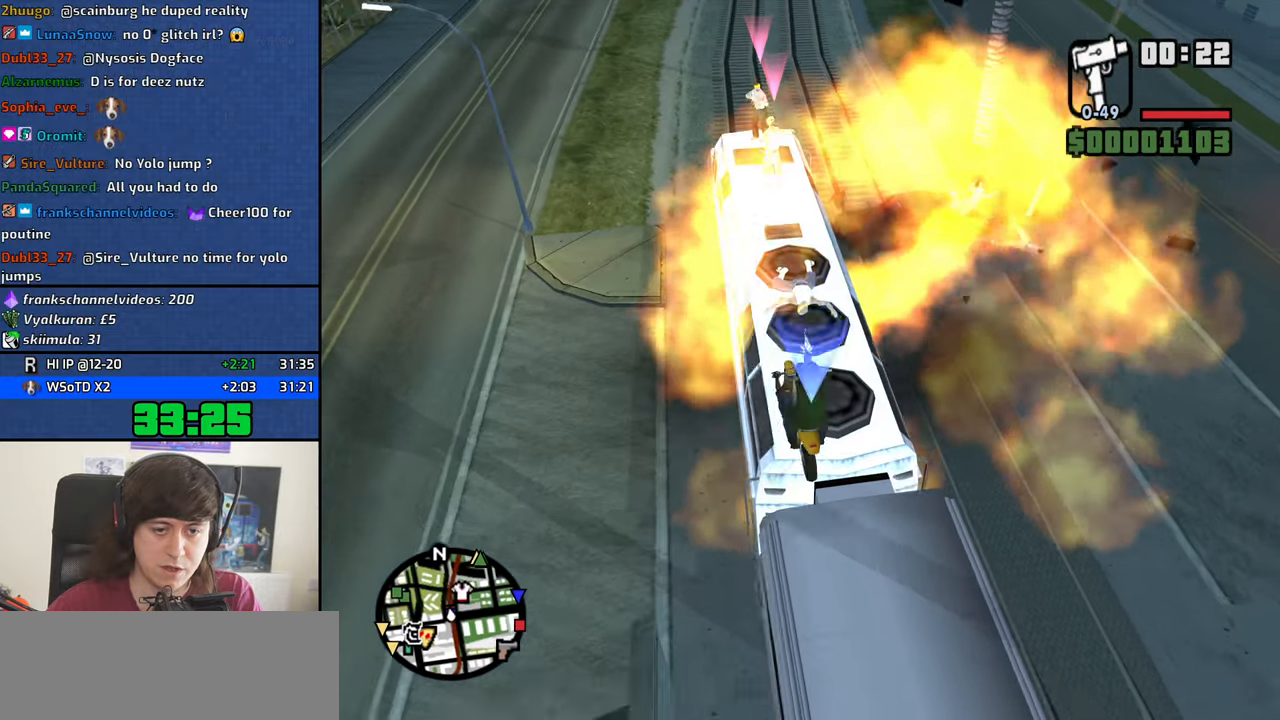
{"keys": ["2", "w"], "mouse": [], "events": []}
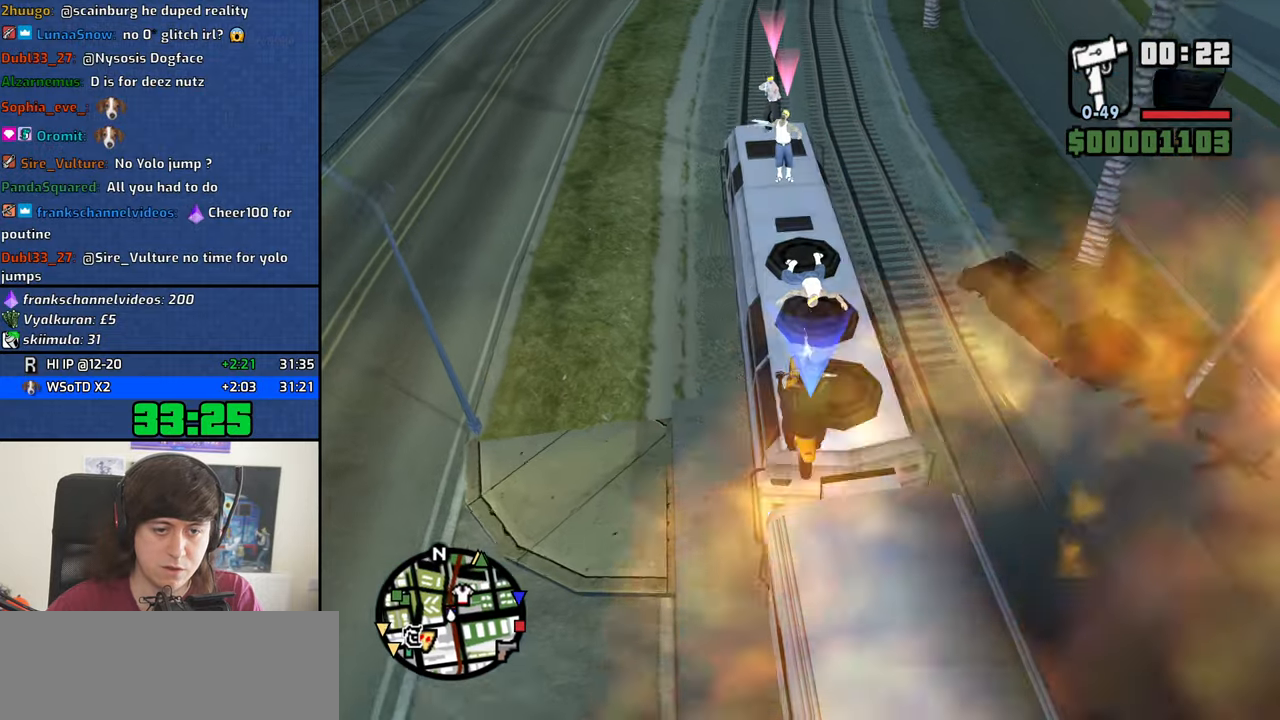
{"keys": ["2", "w"], "mouse": [], "events": []}
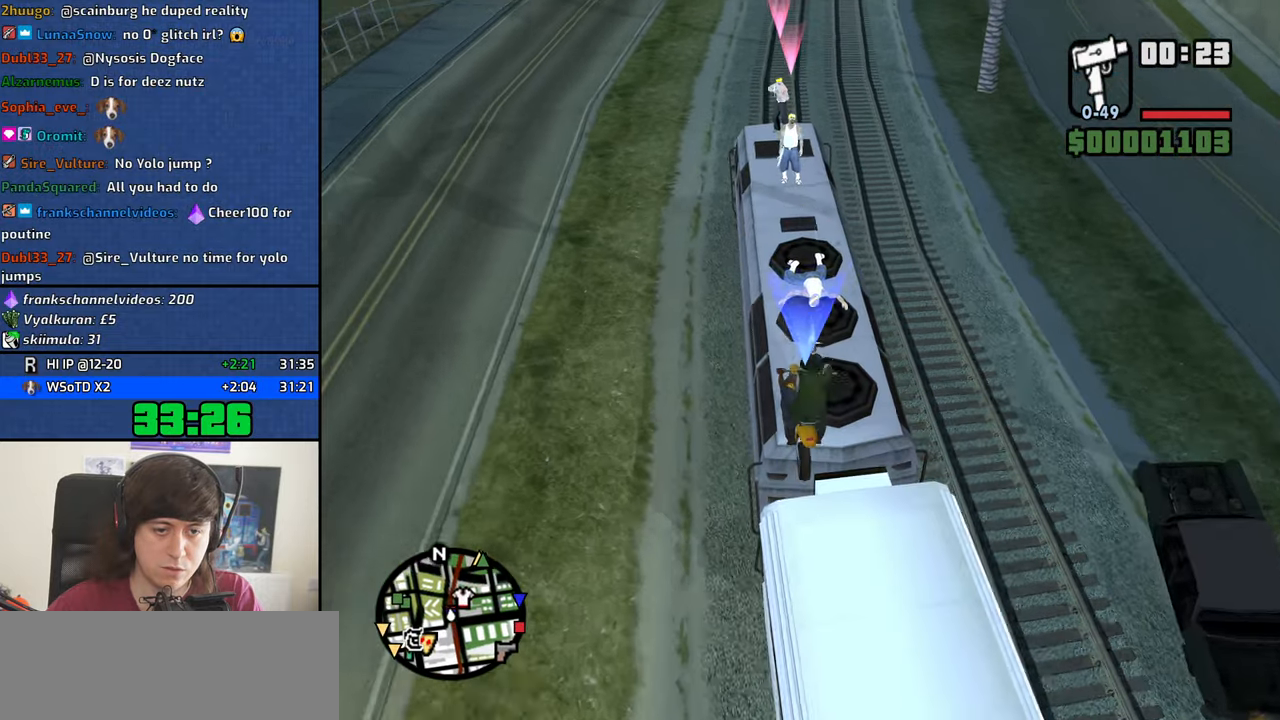
{"keys": [], "mouse": [], "events": [[17, "2", "up"], [300, "w", "up"]]}
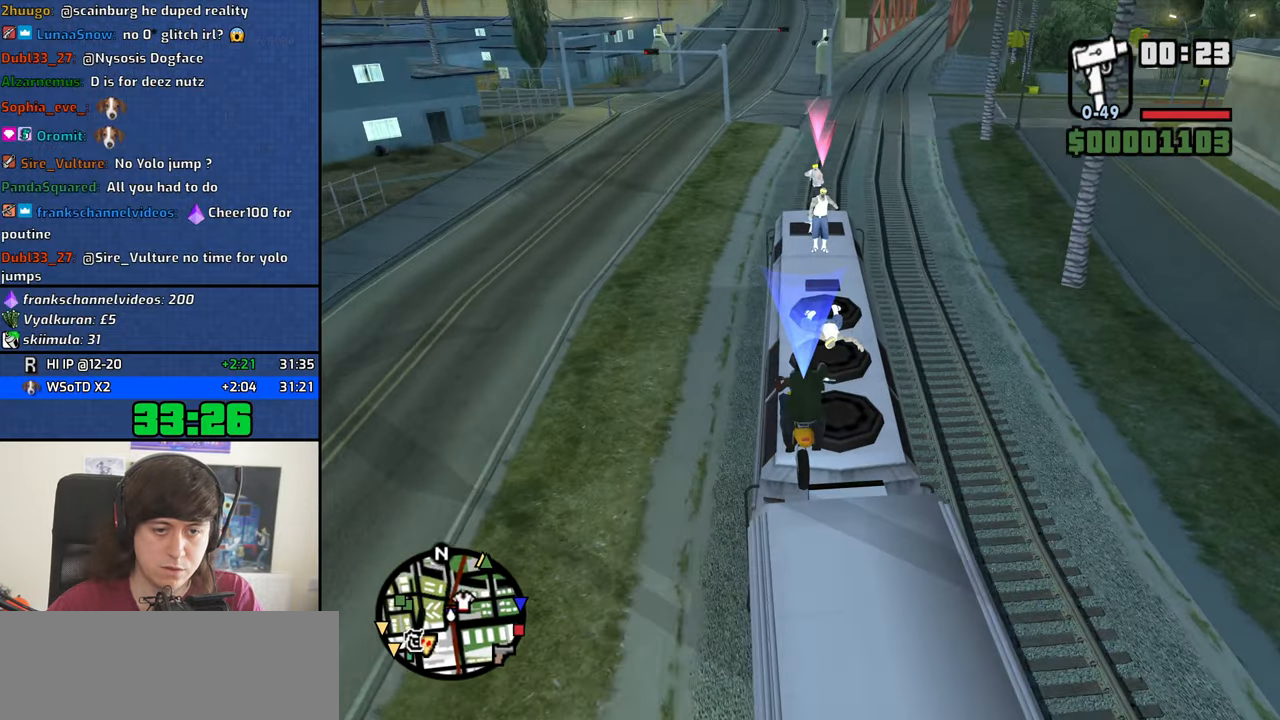
{"keys": [], "mouse": [], "events": []}
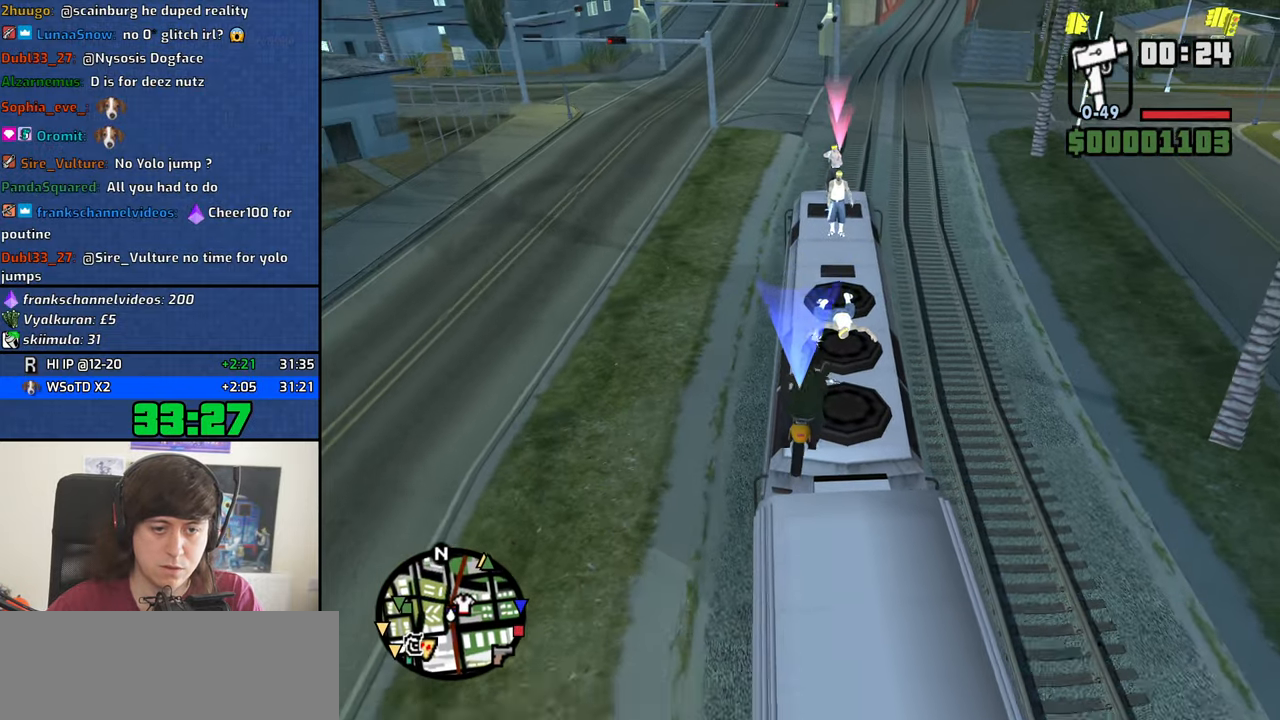
{"keys": [], "mouse": [], "events": [[100, "w", "down"], [200, "w", "up"]]}
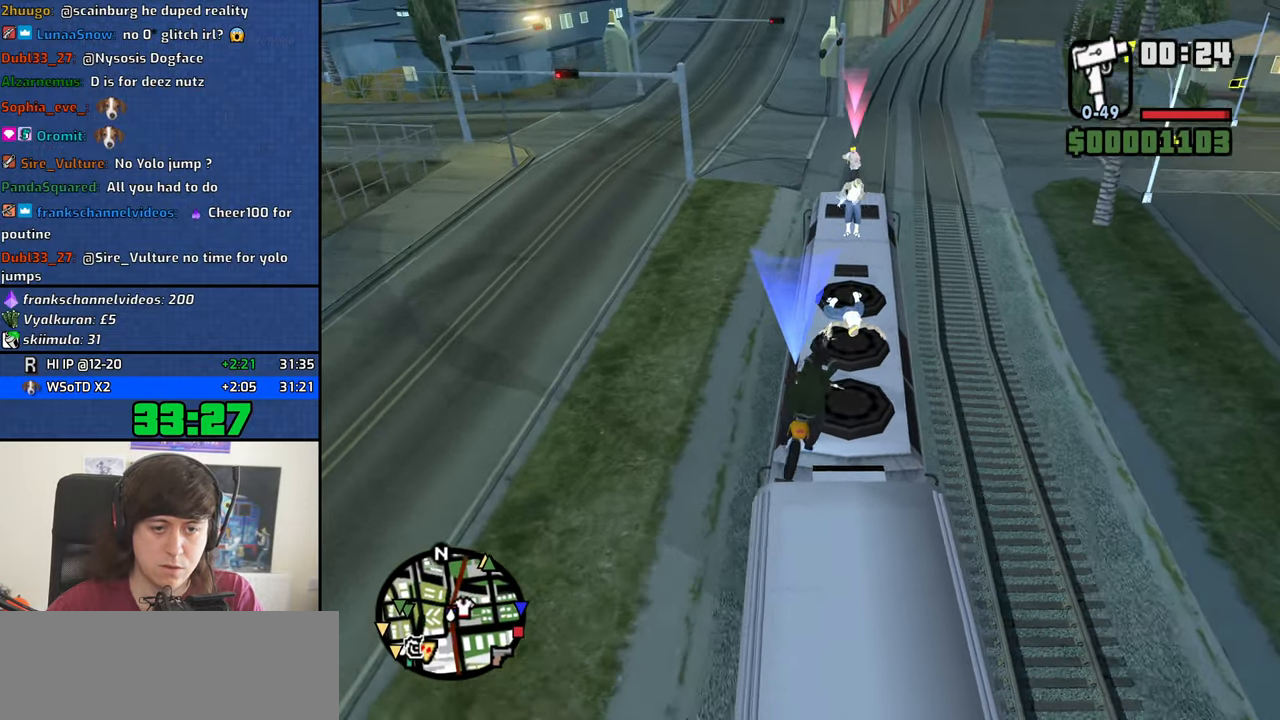
{"keys": ["5", "w"], "mouse": [], "events": [[17, "w", "down"], [67, "5", "down"], [117, "d", "down"], [349, "5", "up"], [449, "5", "down"], [499, "d", "up"]]}
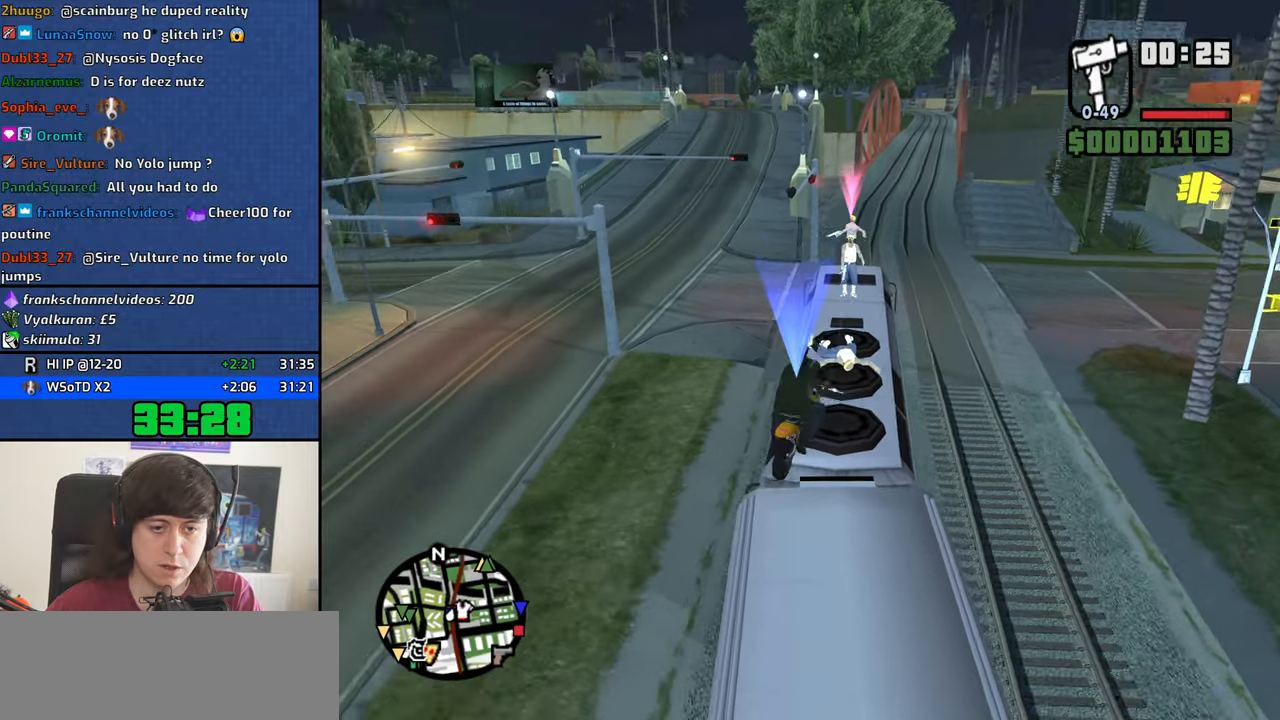
{"keys": ["a", "w"], "mouse": [], "events": [[17, "5", "up"], [350, "a", "down"]]}